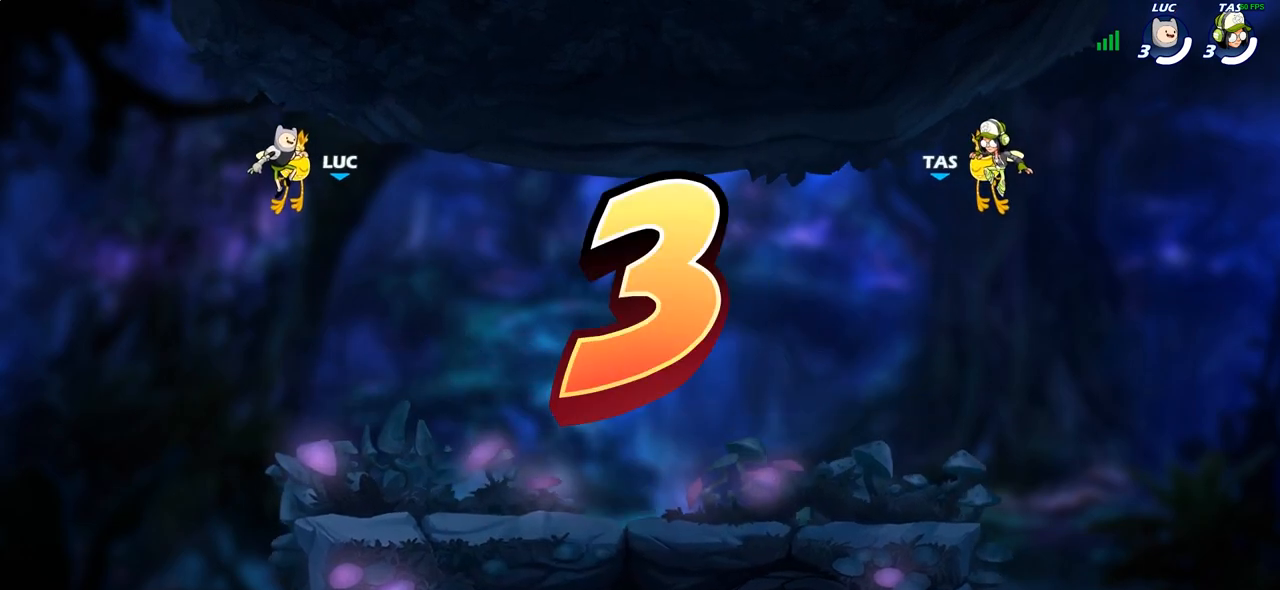
Gameplay with a controller (PlayStation layout); each line is a JSON object with the inputs held at the frame after it. "events" lists button and stick changes between this image and that frame as [ms after this image, input, new state], when the widget could be followed in between.
{"buttons": ["SELECT"], "left_stick": "center", "right_stick": "center", "events": [[283, "left_stick", "down"], [417, "left_stick", "center"], [467, "SELECT", "down"]]}
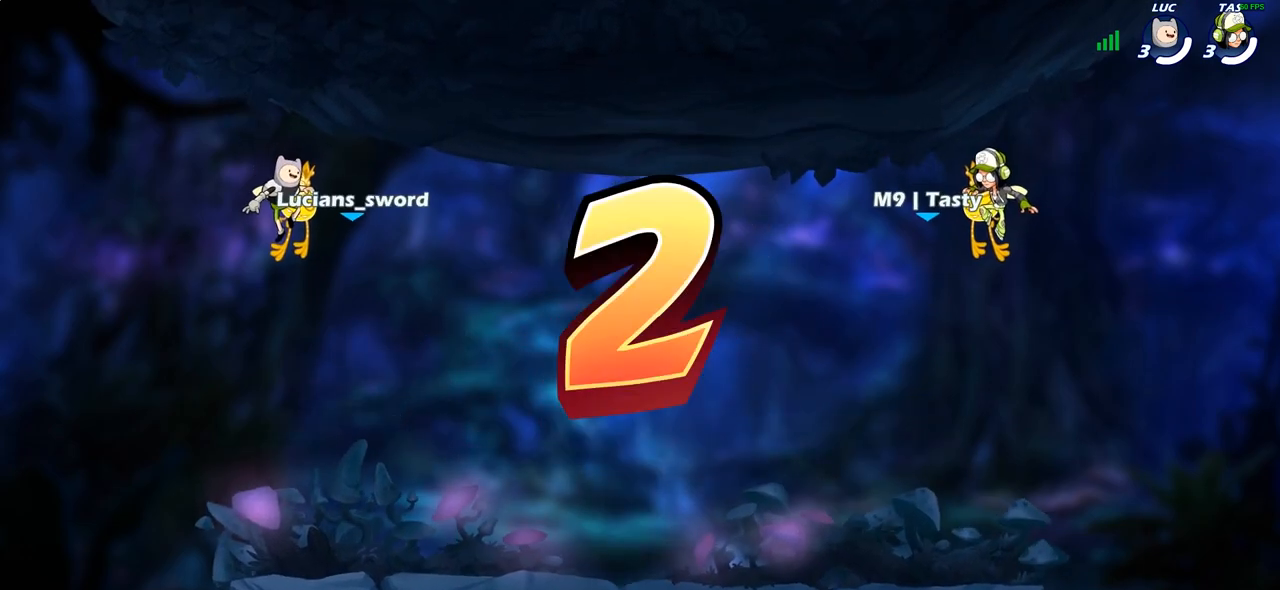
{"buttons": ["SELECT"], "left_stick": "center", "right_stick": "center", "events": []}
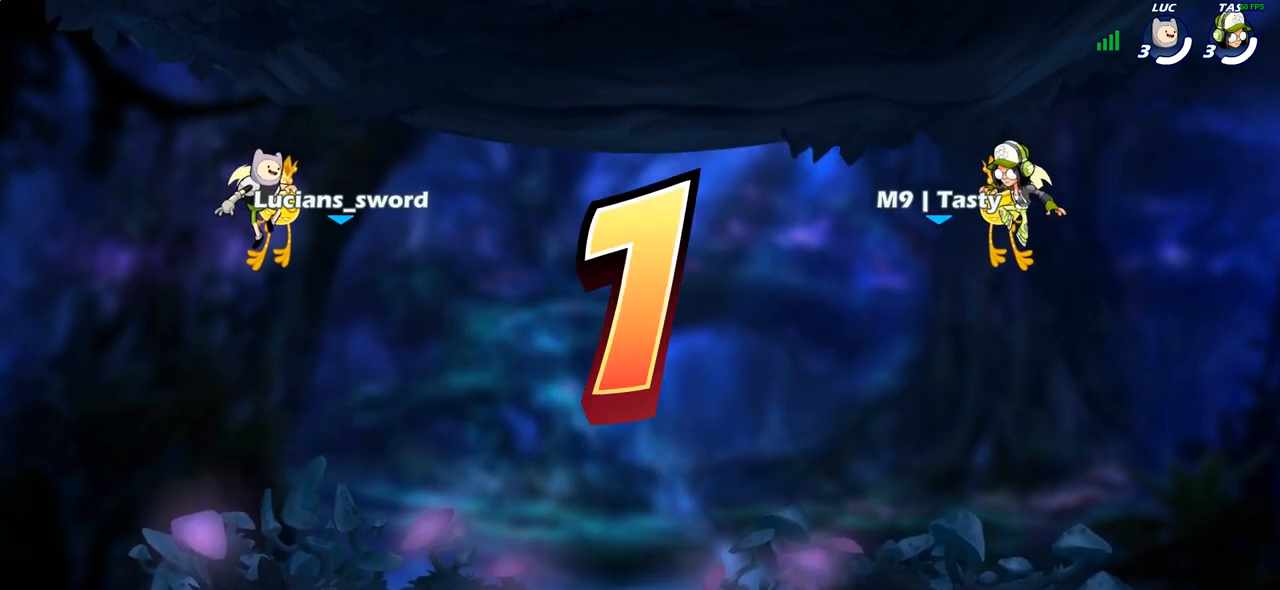
{"buttons": [], "left_stick": "center", "right_stick": "center", "events": [[183, "SELECT", "up"]]}
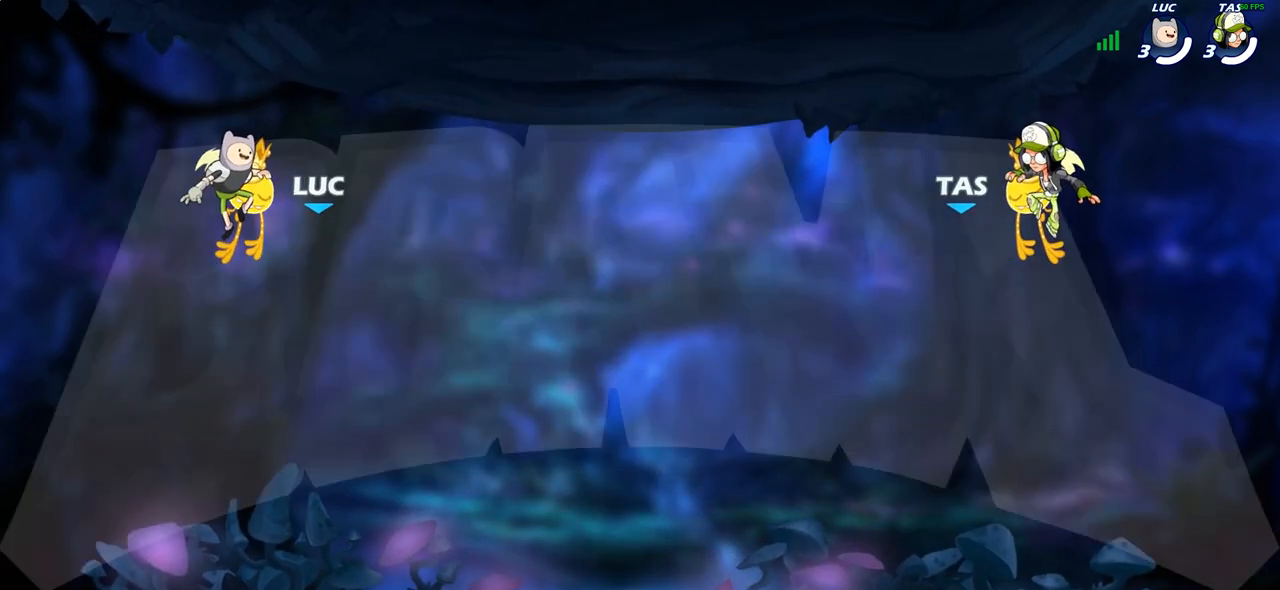
{"buttons": ["SELECT"], "left_stick": "center", "right_stick": "center", "events": [[33, "SELECT", "down"]]}
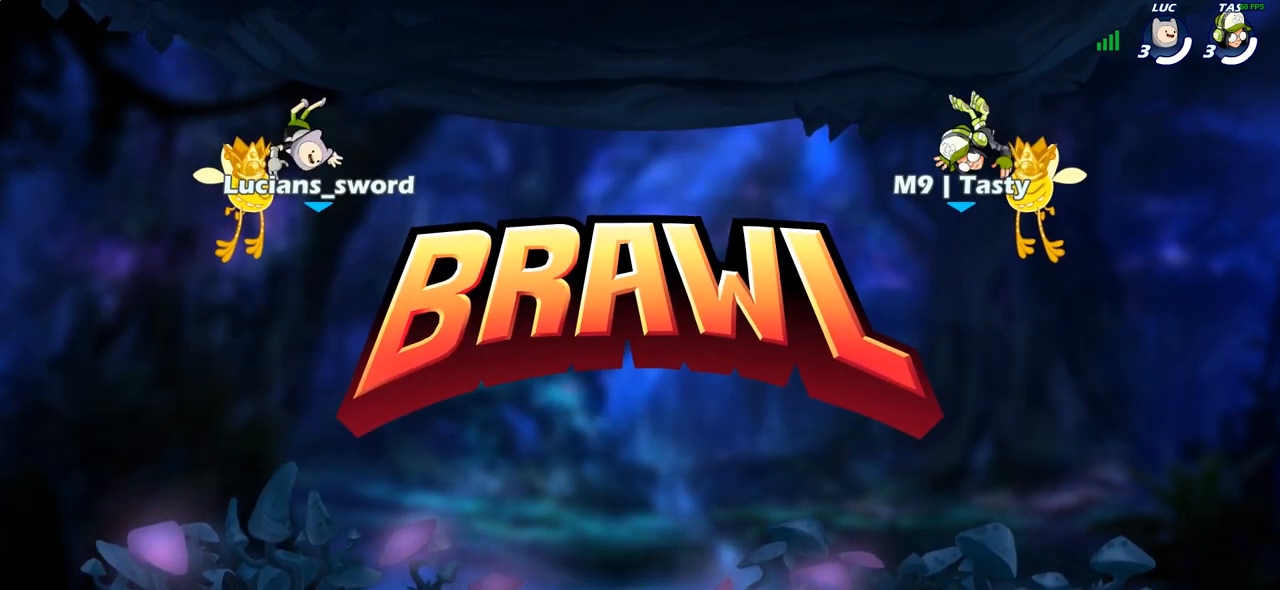
{"buttons": ["SELECT"], "left_stick": "center", "right_stick": "center", "events": []}
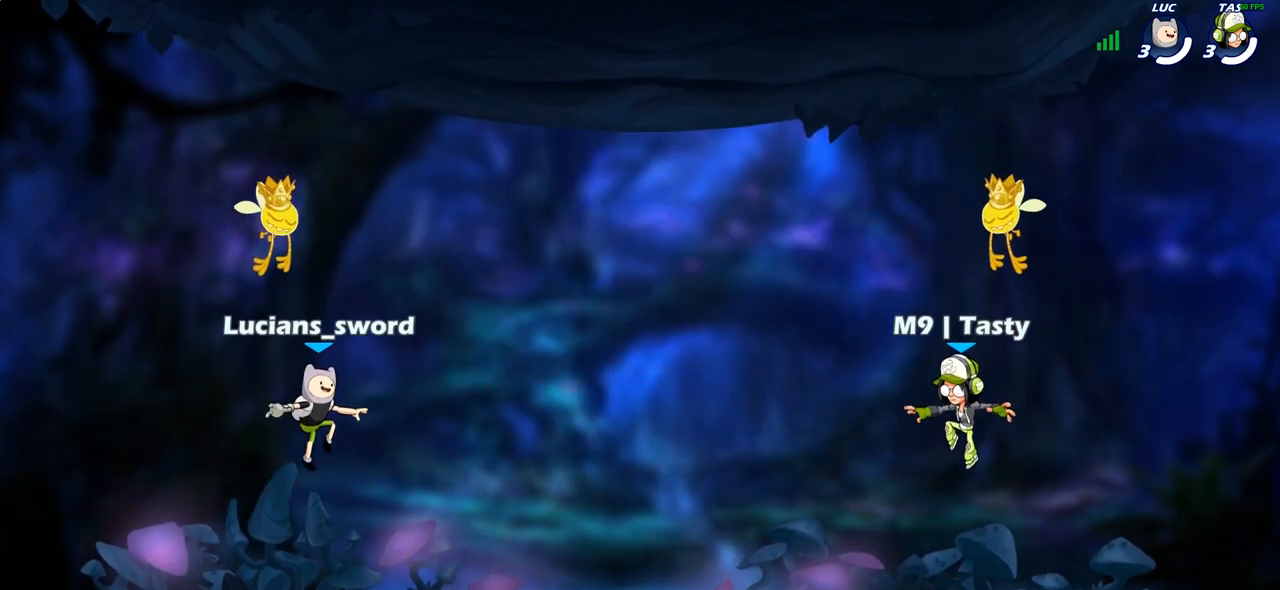
{"buttons": ["SELECT"], "left_stick": "center", "right_stick": "center", "events": [[333, "right_stick", "down-left"], [433, "right_stick", "center"]]}
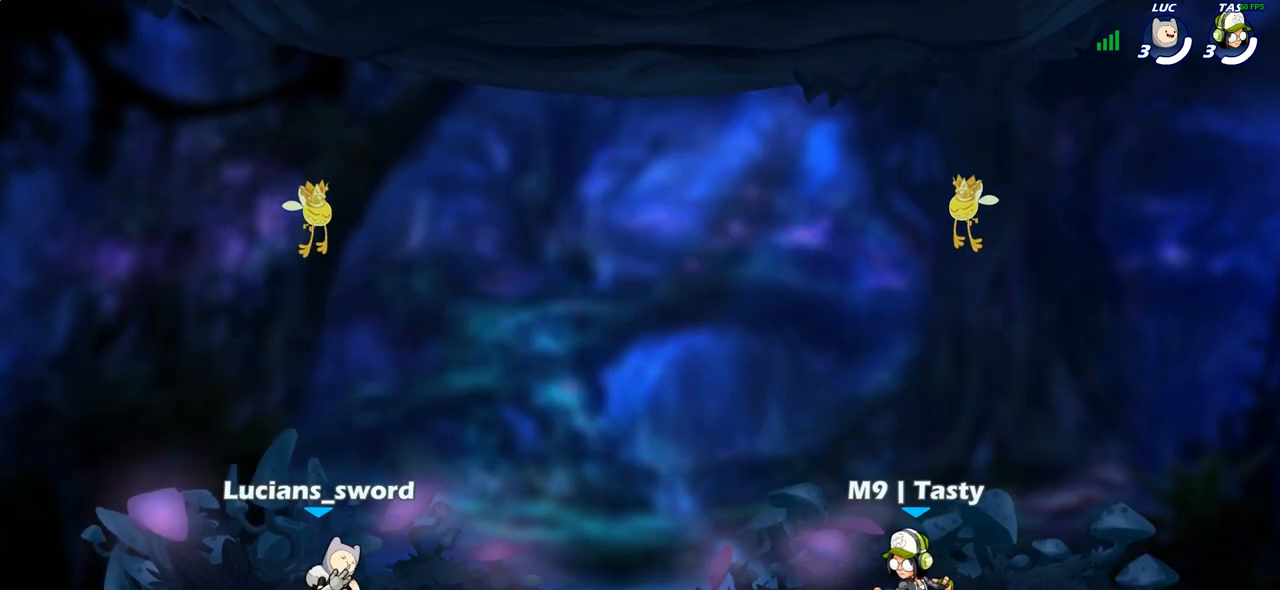
{"buttons": [], "left_stick": "center", "right_stick": "center", "events": [[83, "right_stick", "left"], [133, "right_stick", "center"], [250, "SELECT", "up"]]}
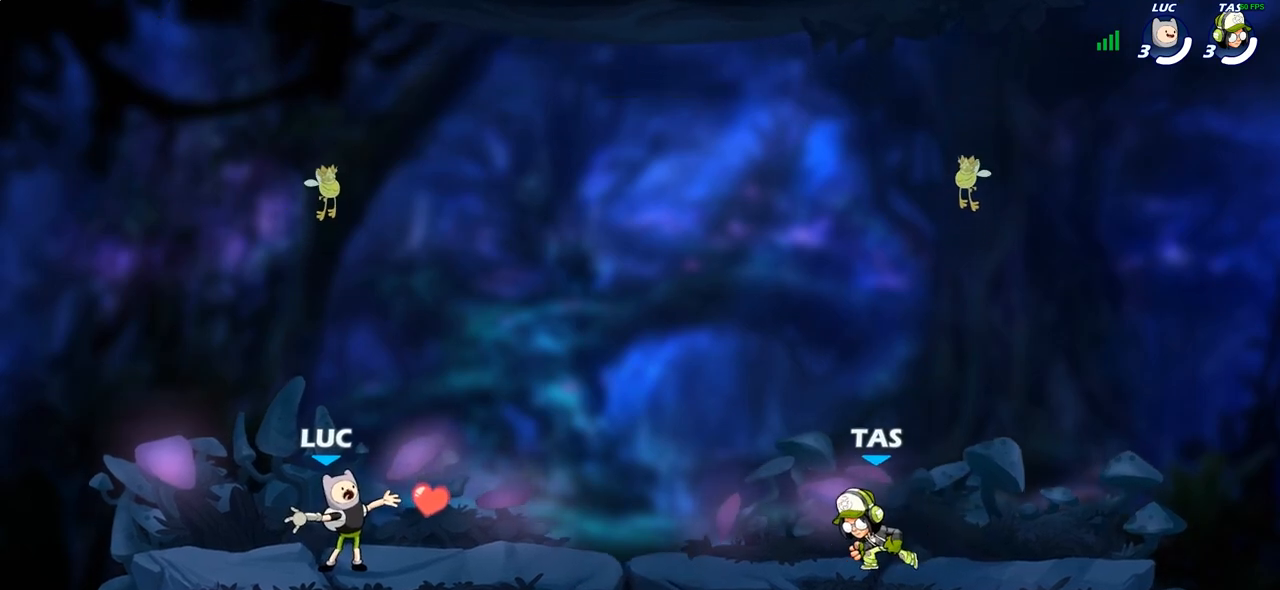
{"buttons": [], "left_stick": "right", "right_stick": "center", "events": [[467, "left_stick", "right"]]}
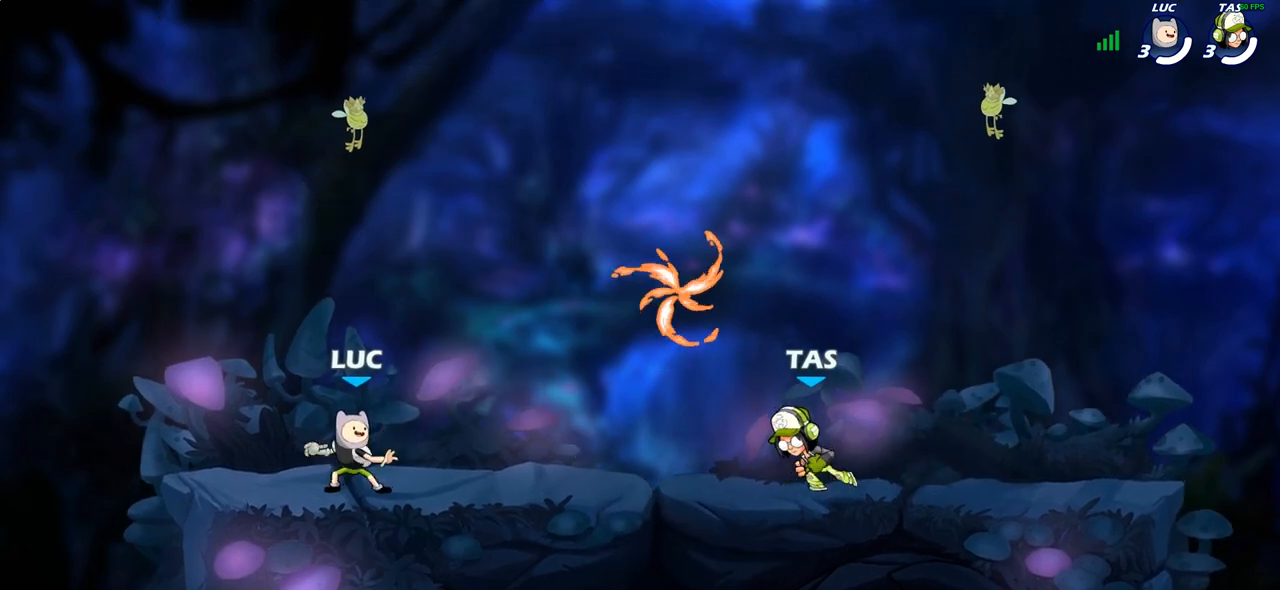
{"buttons": [], "left_stick": "up-left", "right_stick": "center", "events": [[17, "R2", "down"], [50, "CROSS", "down"], [167, "CROSS", "up"], [200, "R2", "up"], [283, "left_stick", "up-left"], [300, "CROSS", "down"], [333, "R1", "down"], [417, "CROSS", "up"], [467, "R1", "up"]]}
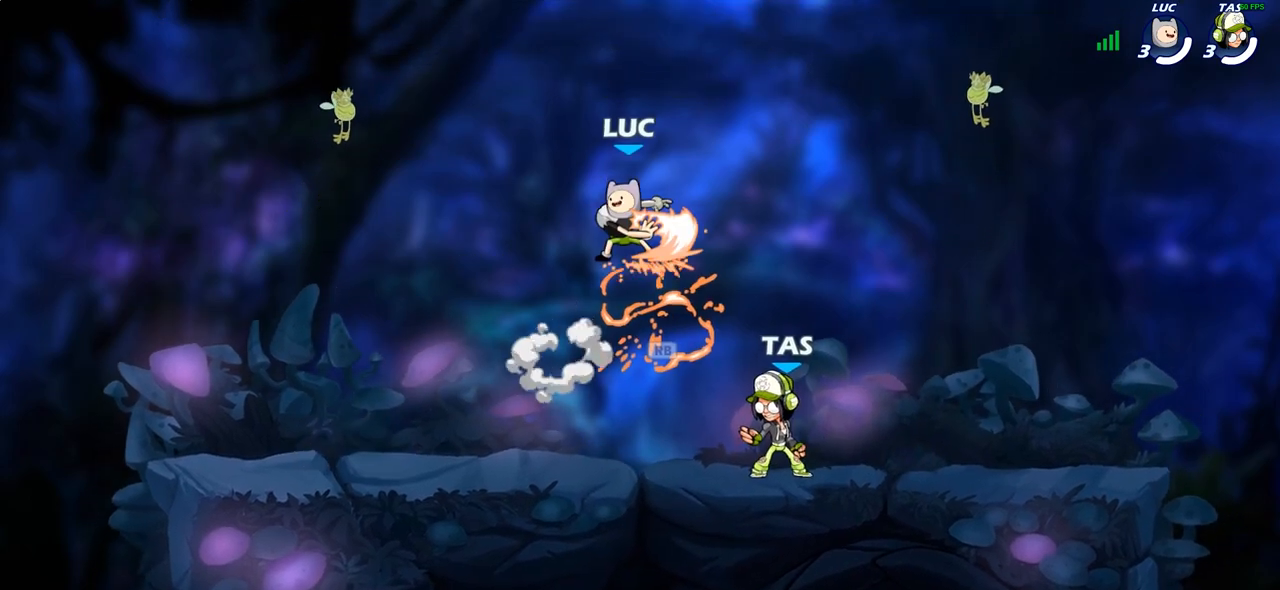
{"buttons": [], "left_stick": "right", "right_stick": "center", "events": [[67, "left_stick", "down"], [183, "left_stick", "up-left"], [317, "left_stick", "right"], [383, "left_stick", "up-left"], [483, "left_stick", "right"]]}
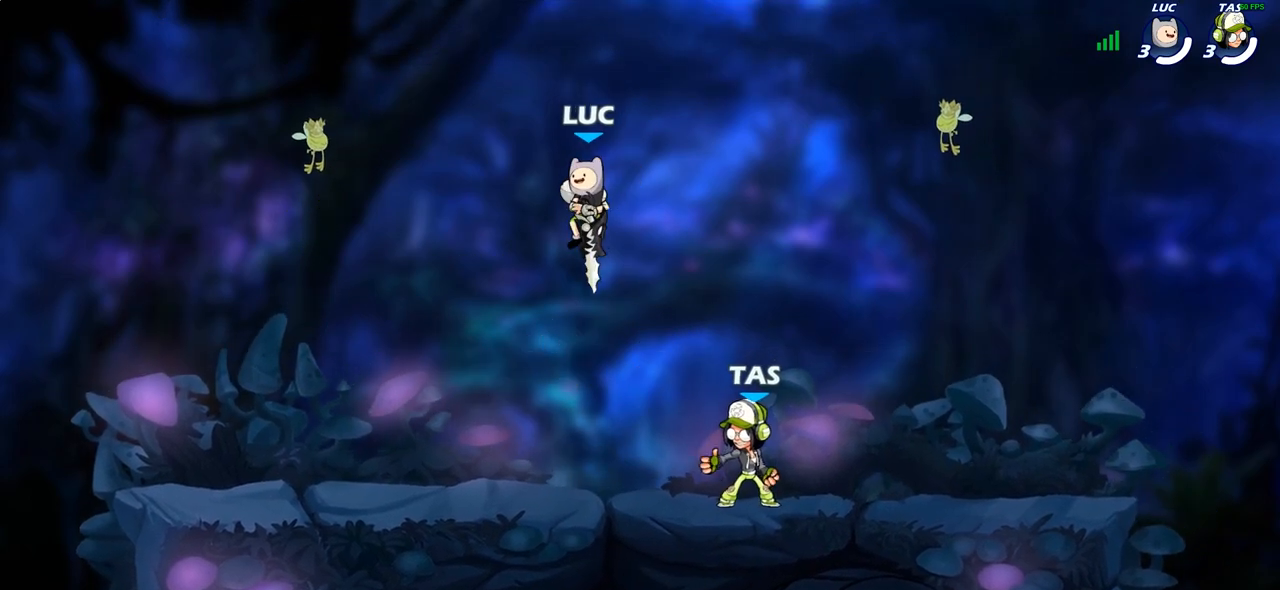
{"buttons": ["R2"], "left_stick": "up-left", "right_stick": "center", "events": [[50, "left_stick", "up-left"], [167, "left_stick", "right"], [250, "left_stick", "up-left"], [500, "R2", "down"]]}
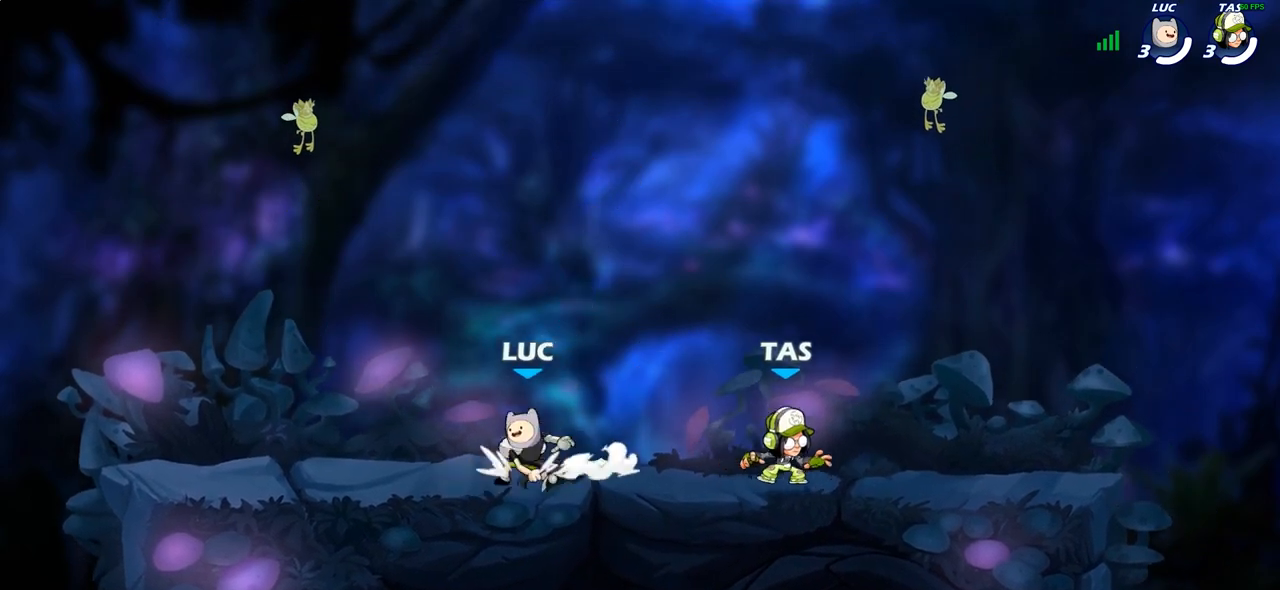
{"buttons": [], "left_stick": "up", "right_stick": "center", "events": [[33, "CROSS", "down"], [117, "CROSS", "up"], [150, "R2", "up"], [250, "left_stick", "right"], [300, "left_stick", "down-right"], [467, "left_stick", "up"]]}
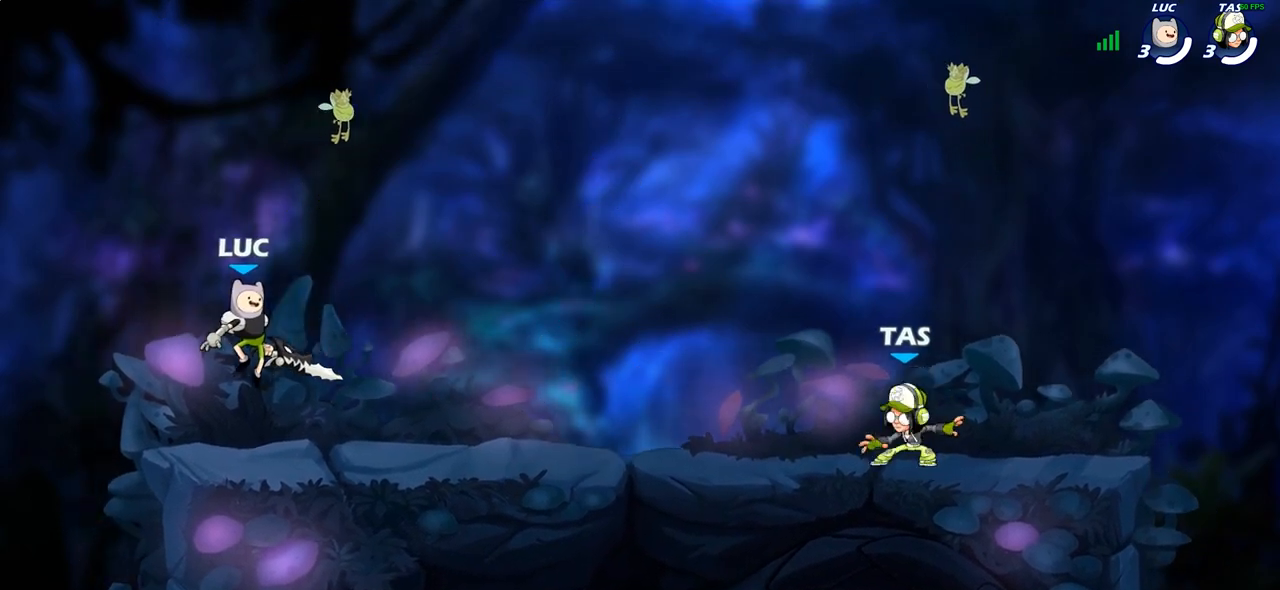
{"buttons": [], "left_stick": "down", "right_stick": "center", "events": [[67, "left_stick", "right"], [267, "R2", "down"], [300, "CROSS", "down"], [417, "CROSS", "up"], [433, "R2", "up"], [450, "left_stick", "down"]]}
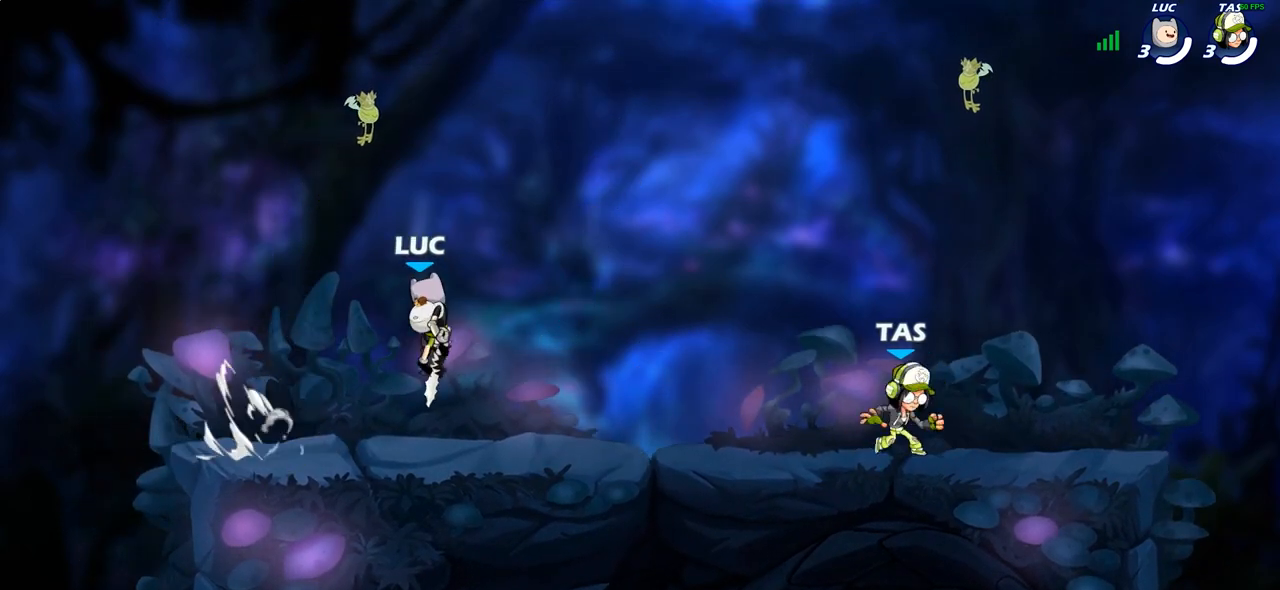
{"buttons": [], "left_stick": "down-right", "right_stick": "center", "events": [[50, "left_stick", "left"], [150, "left_stick", "up-left"], [250, "R2", "down"], [283, "CROSS", "down"], [367, "CROSS", "up"], [383, "R2", "up"], [383, "left_stick", "down-left"], [500, "left_stick", "down-right"]]}
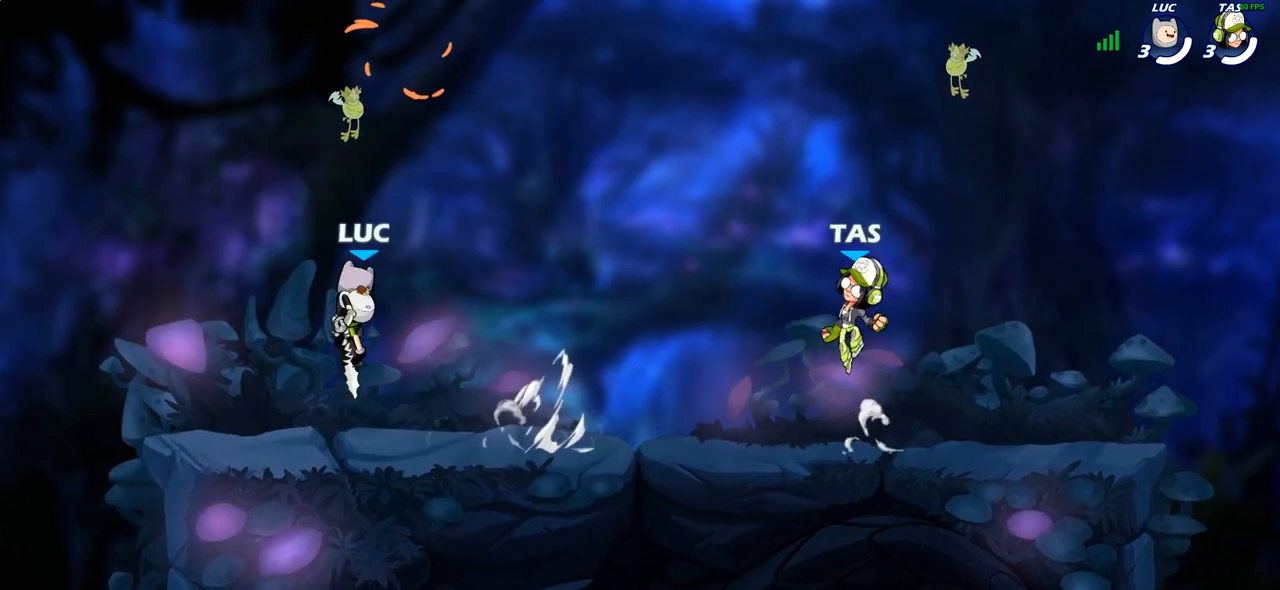
{"buttons": [], "left_stick": "center", "right_stick": "center", "events": [[67, "left_stick", "right"], [233, "R2", "down"], [283, "R2", "up"], [333, "left_stick", "center"]]}
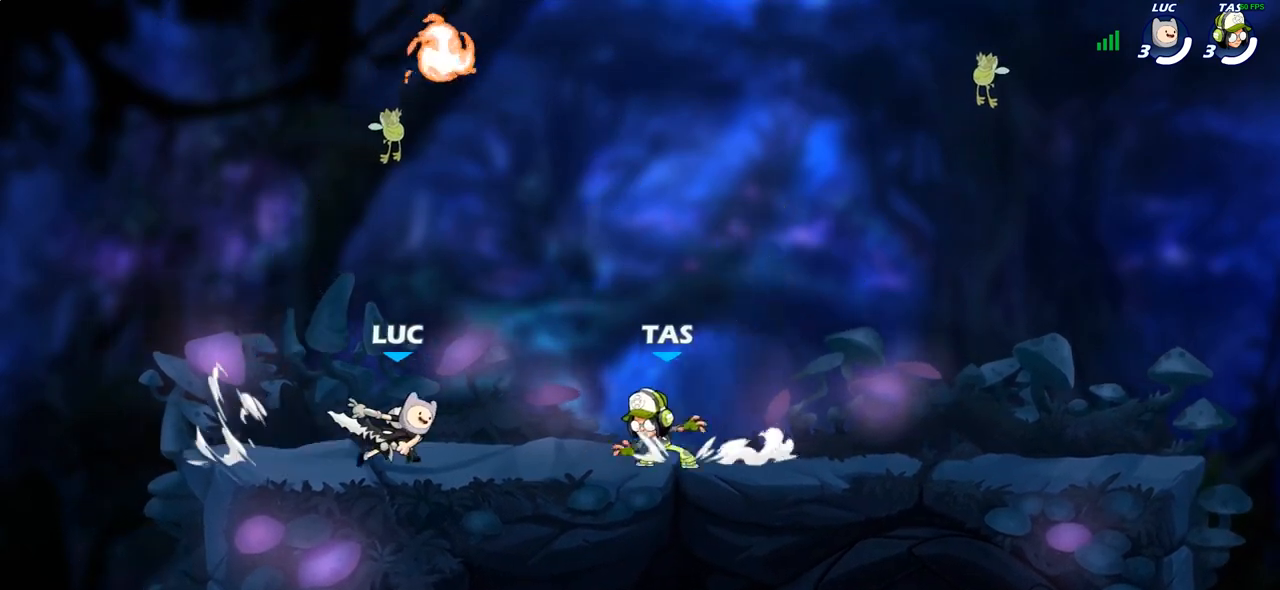
{"buttons": [], "left_stick": "right", "right_stick": "center", "events": [[400, "left_stick", "right"]]}
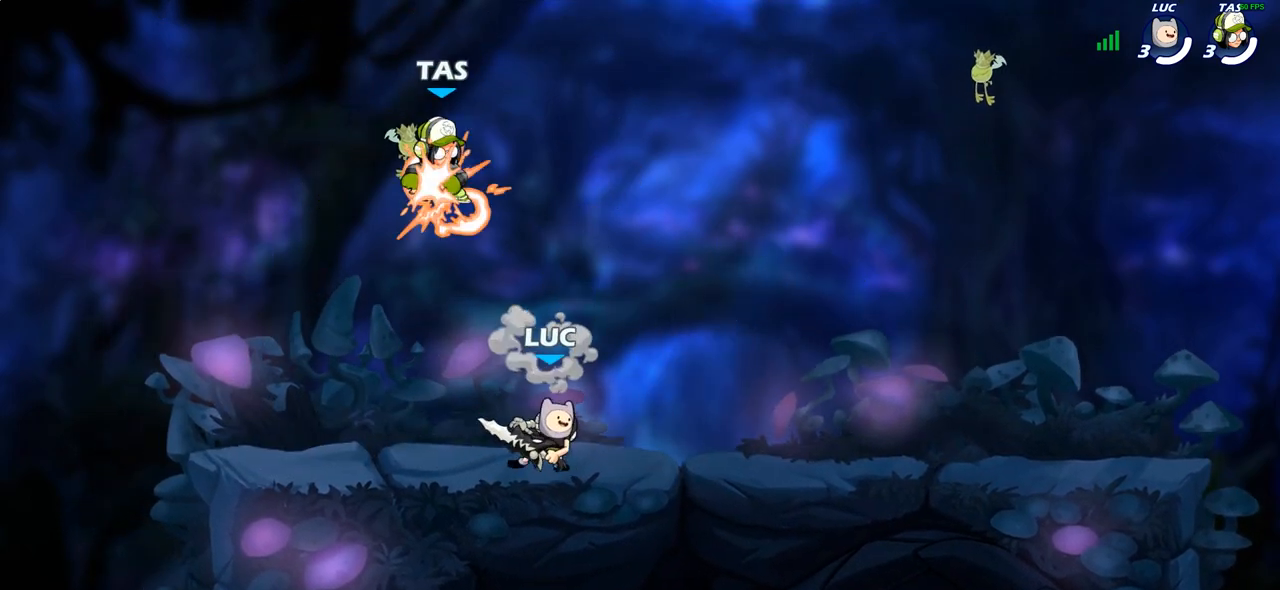
{"buttons": [], "left_stick": "right", "right_stick": "center", "events": [[17, "R2", "down"], [183, "R2", "up"]]}
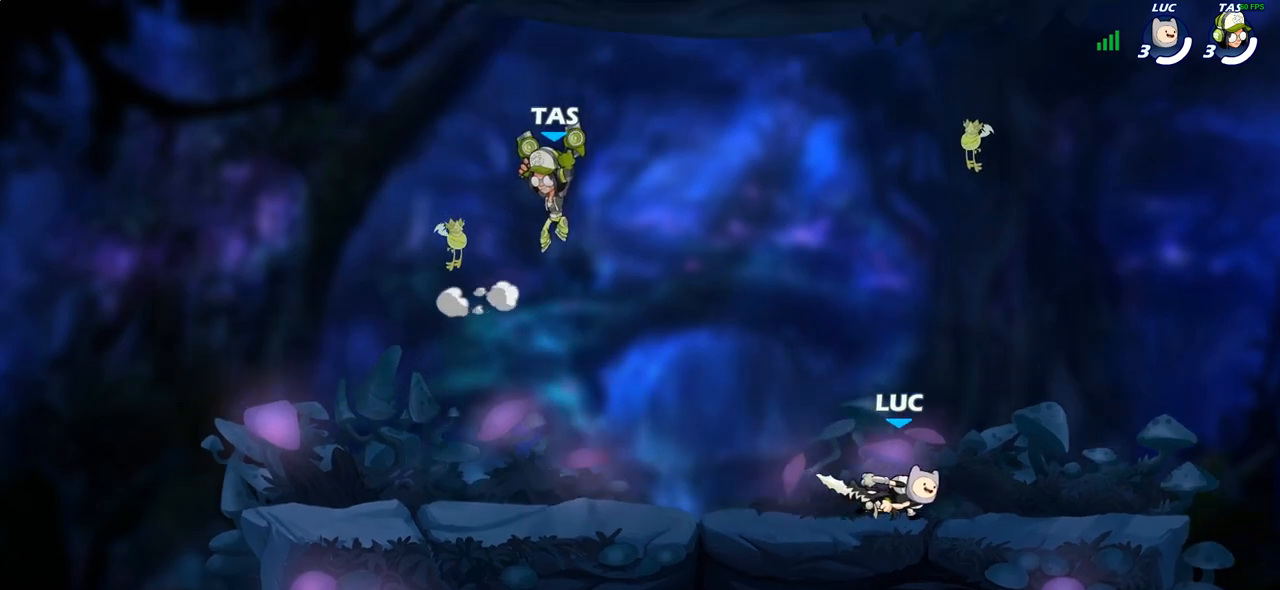
{"buttons": [], "left_stick": "right", "right_stick": "center", "events": [[200, "left_stick", "up-left"], [317, "R2", "down"], [433, "R2", "up"], [483, "left_stick", "right"]]}
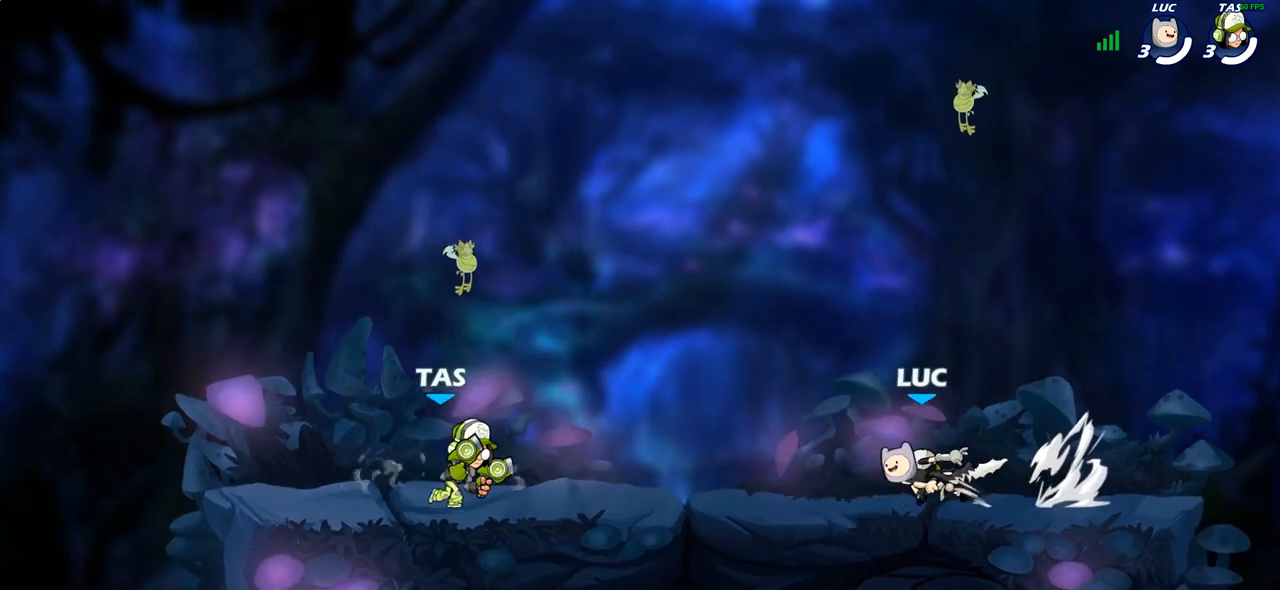
{"buttons": [], "left_stick": "center", "right_stick": "center", "events": [[267, "left_stick", "center"], [367, "left_stick", "up-left"], [467, "left_stick", "center"]]}
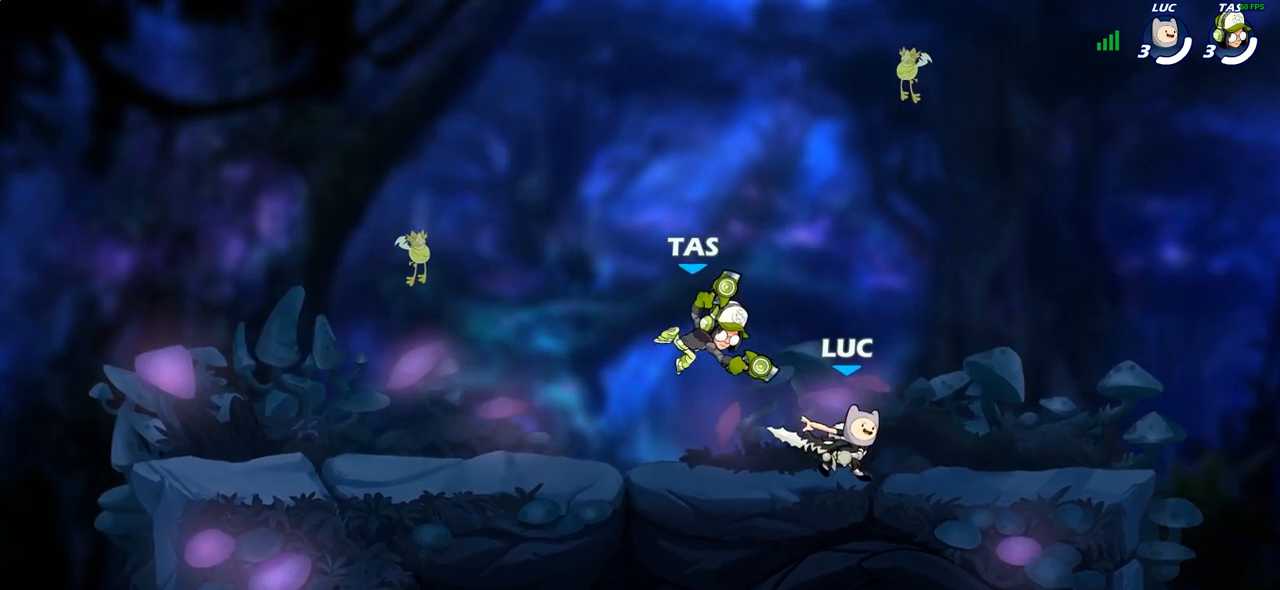
{"buttons": ["SQUARE"], "left_stick": "center", "right_stick": "center", "events": [[33, "left_stick", "left"], [100, "SQUARE", "down"], [150, "left_stick", "center"], [167, "SQUARE", "up"], [267, "SQUARE", "down"], [350, "SQUARE", "up"], [433, "SQUARE", "down"]]}
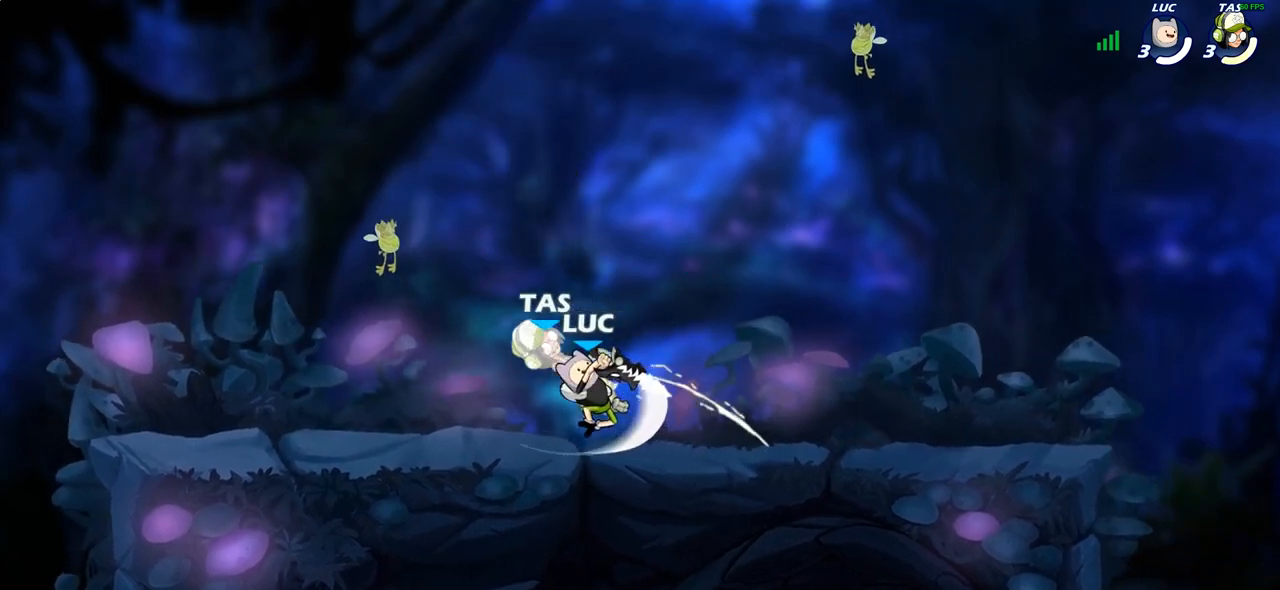
{"buttons": [], "left_stick": "center", "right_stick": "center", "events": [[33, "SQUARE", "up"], [183, "left_stick", "left"], [250, "R2", "down"], [317, "left_stick", "center"], [333, "R2", "up"], [367, "CIRCLE", "down"], [450, "CIRCLE", "up"]]}
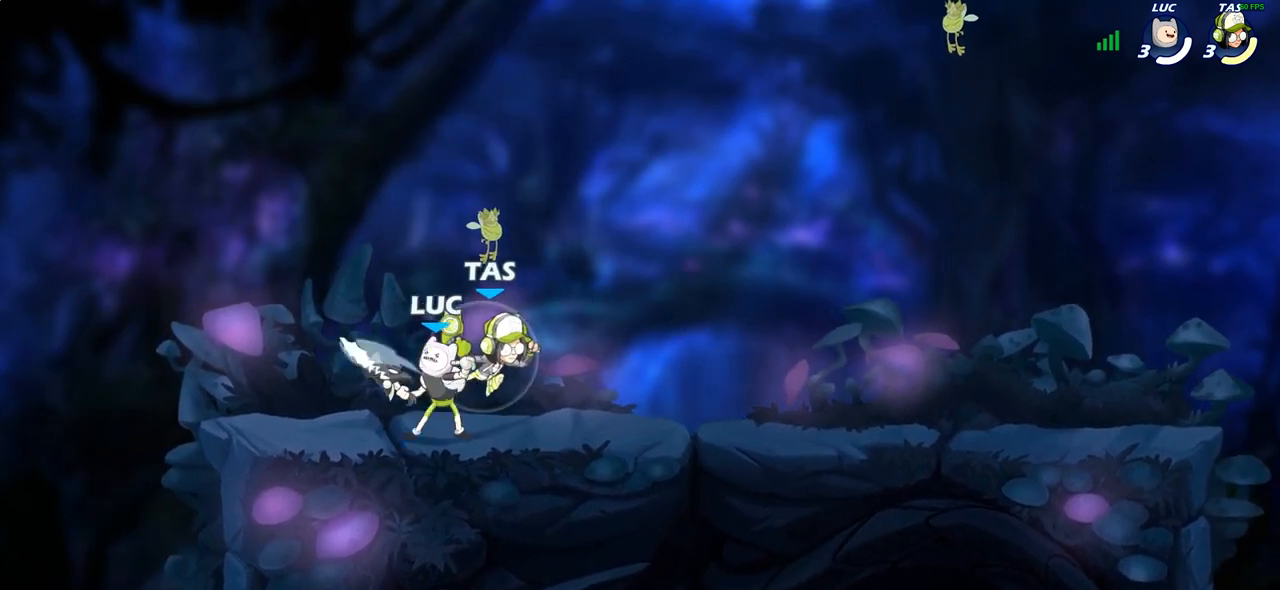
{"buttons": [], "left_stick": "left", "right_stick": "center", "events": [[100, "left_stick", "right"], [217, "left_stick", "center"], [433, "left_stick", "left"]]}
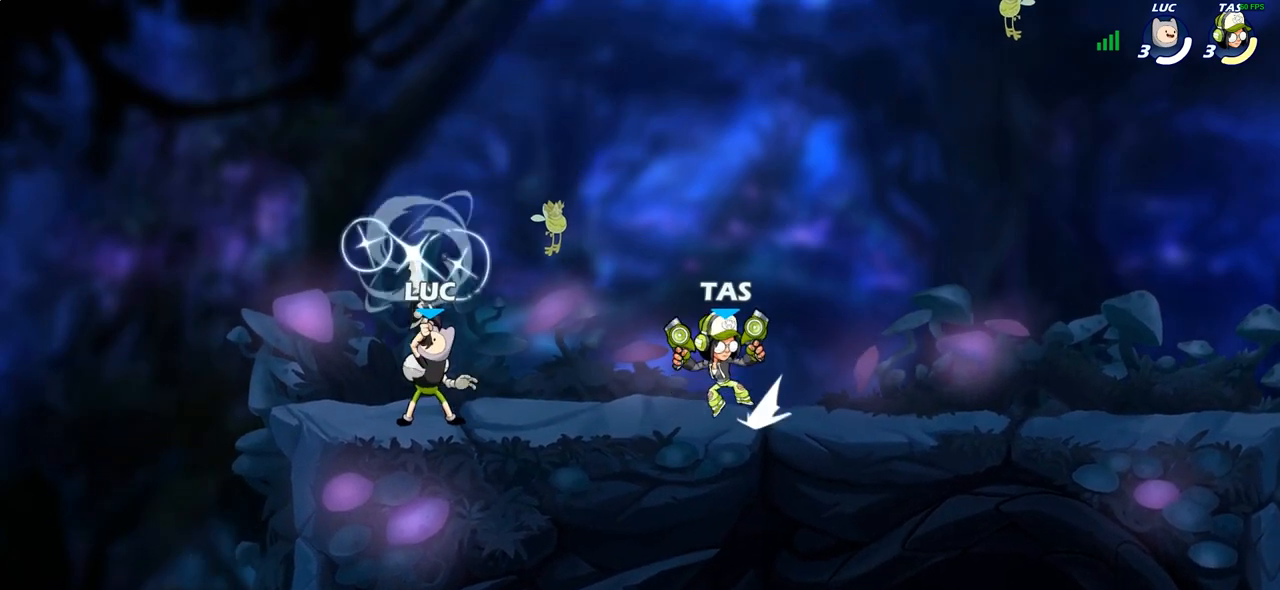
{"buttons": [], "left_stick": "up-right", "right_stick": "center", "events": [[150, "CROSS", "down"], [200, "R2", "down"], [233, "left_stick", "up"], [300, "left_stick", "up-right"], [317, "CROSS", "up"], [400, "R2", "up"]]}
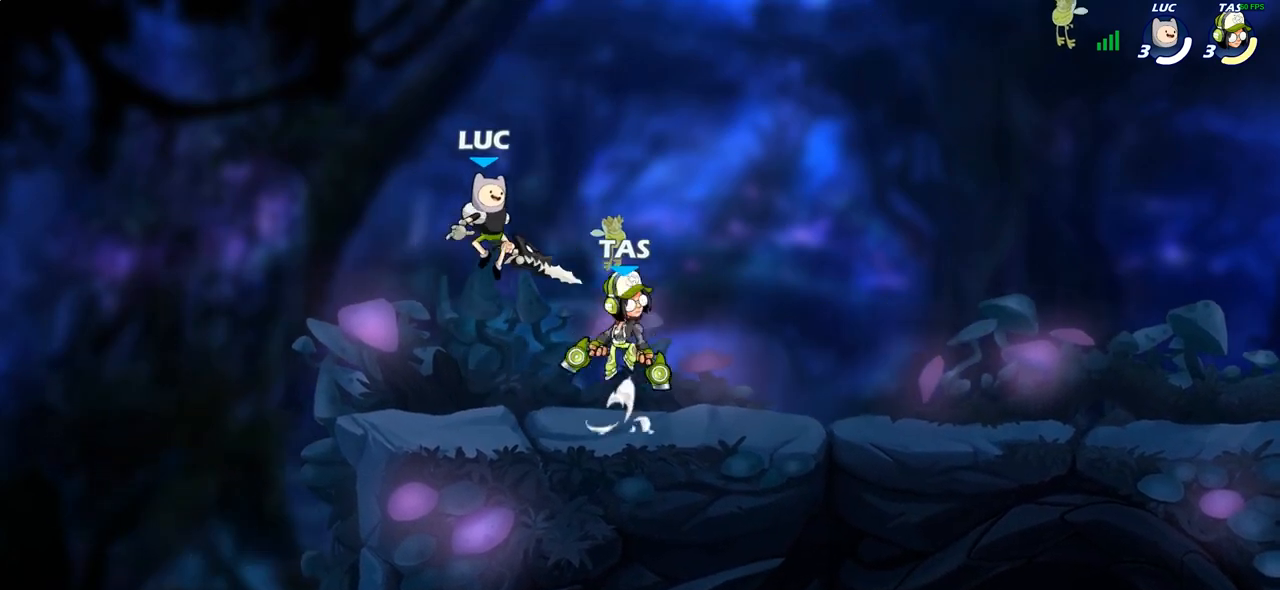
{"buttons": [], "left_stick": "left", "right_stick": "center", "events": [[150, "left_stick", "up"], [250, "SQUARE", "down"], [300, "SQUARE", "up"], [300, "left_stick", "center"], [467, "left_stick", "left"]]}
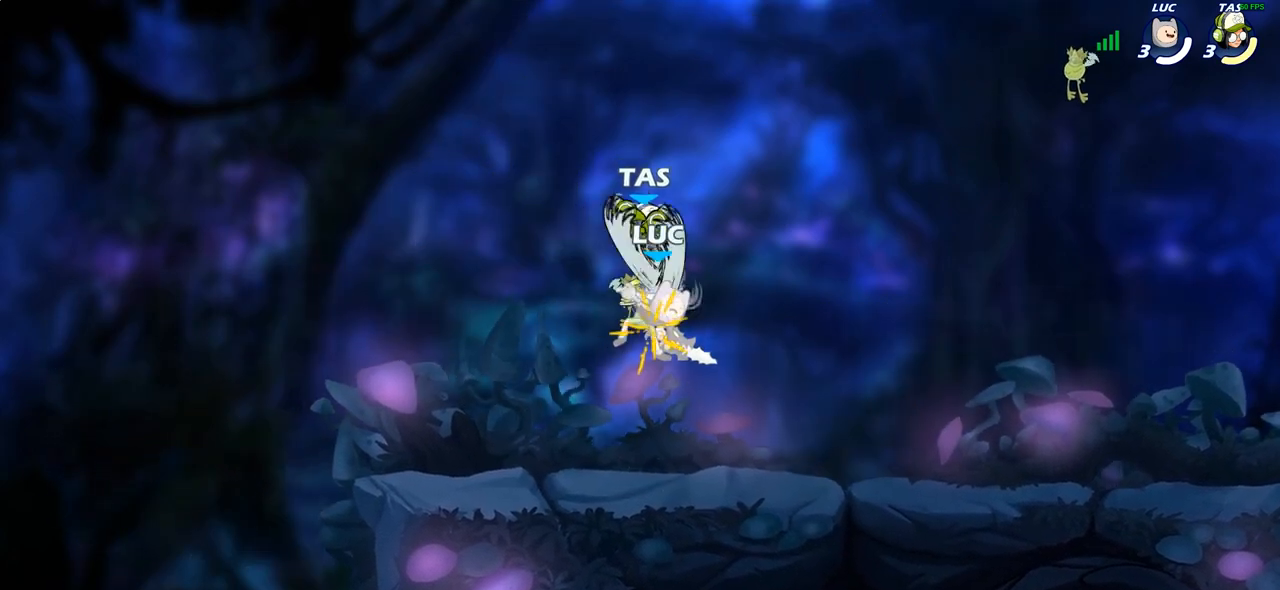
{"buttons": [], "left_stick": "down-left", "right_stick": "center", "events": [[200, "left_stick", "center"], [383, "left_stick", "up"], [500, "left_stick", "down-left"]]}
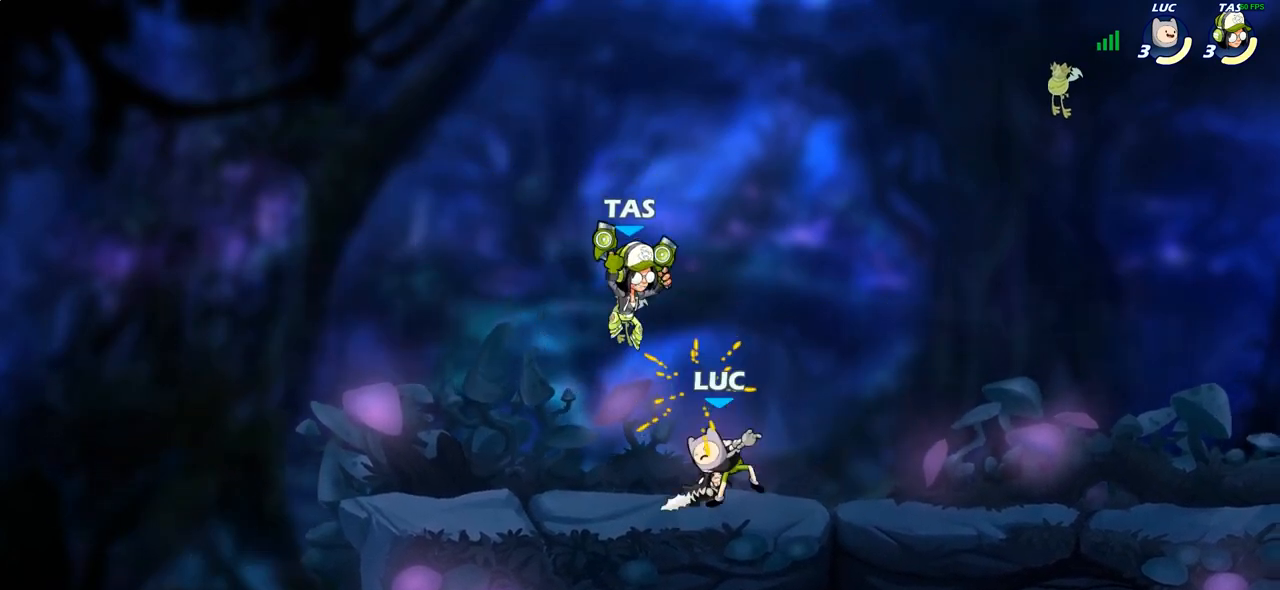
{"buttons": [], "left_stick": "down", "right_stick": "center", "events": [[83, "R2", "down"], [117, "left_stick", "down"], [300, "R2", "up"], [317, "left_stick", "down-left"], [350, "SQUARE", "down"], [433, "SQUARE", "up"], [450, "left_stick", "down"]]}
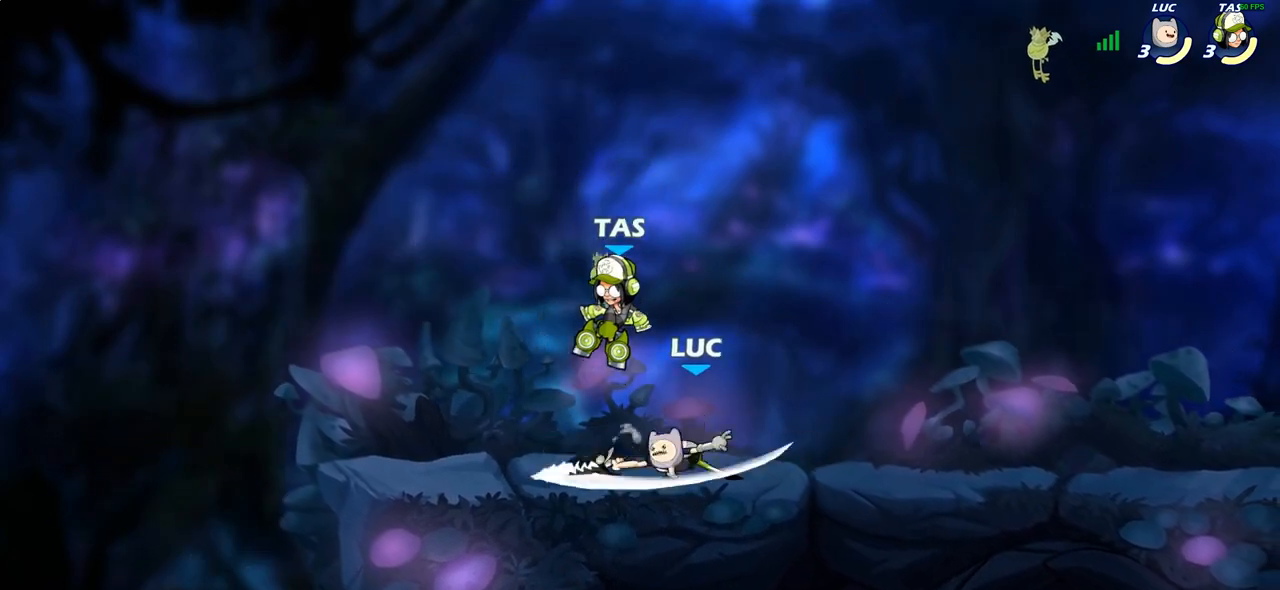
{"buttons": [], "left_stick": "center", "right_stick": "center", "events": [[50, "left_stick", "center"], [367, "left_stick", "up-left"], [383, "CROSS", "down"], [417, "SQUARE", "down"], [450, "CROSS", "up"], [450, "left_stick", "center"], [483, "SQUARE", "up"]]}
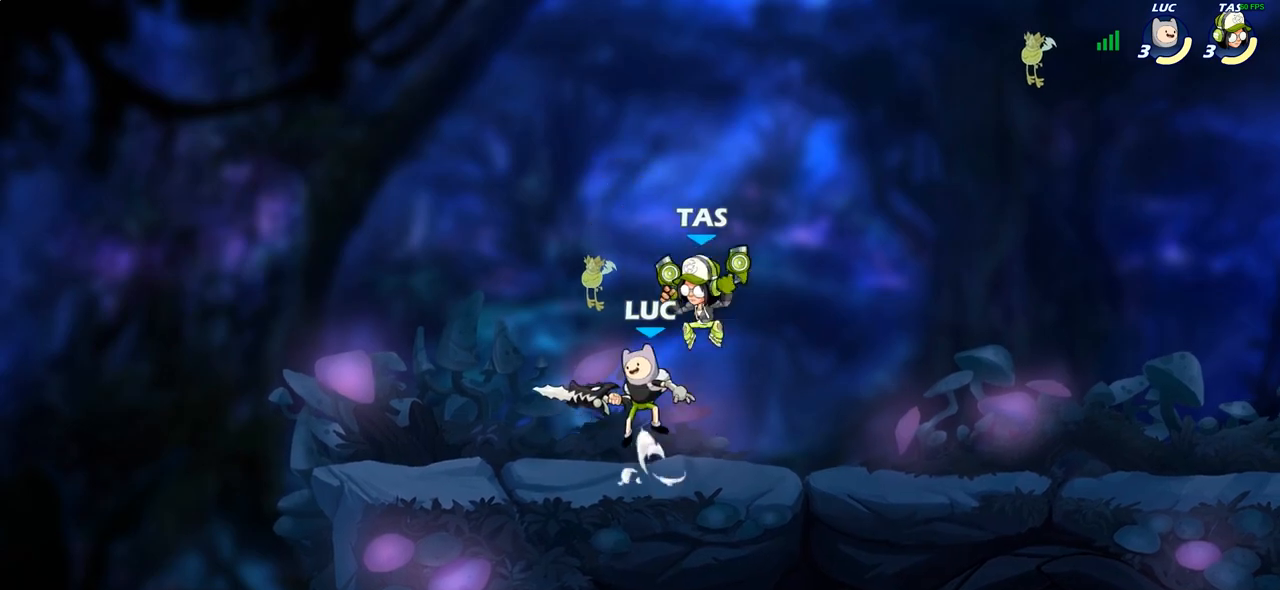
{"buttons": [], "left_stick": "left", "right_stick": "center", "events": [[117, "left_stick", "right"], [433, "left_stick", "up-left"], [500, "left_stick", "left"]]}
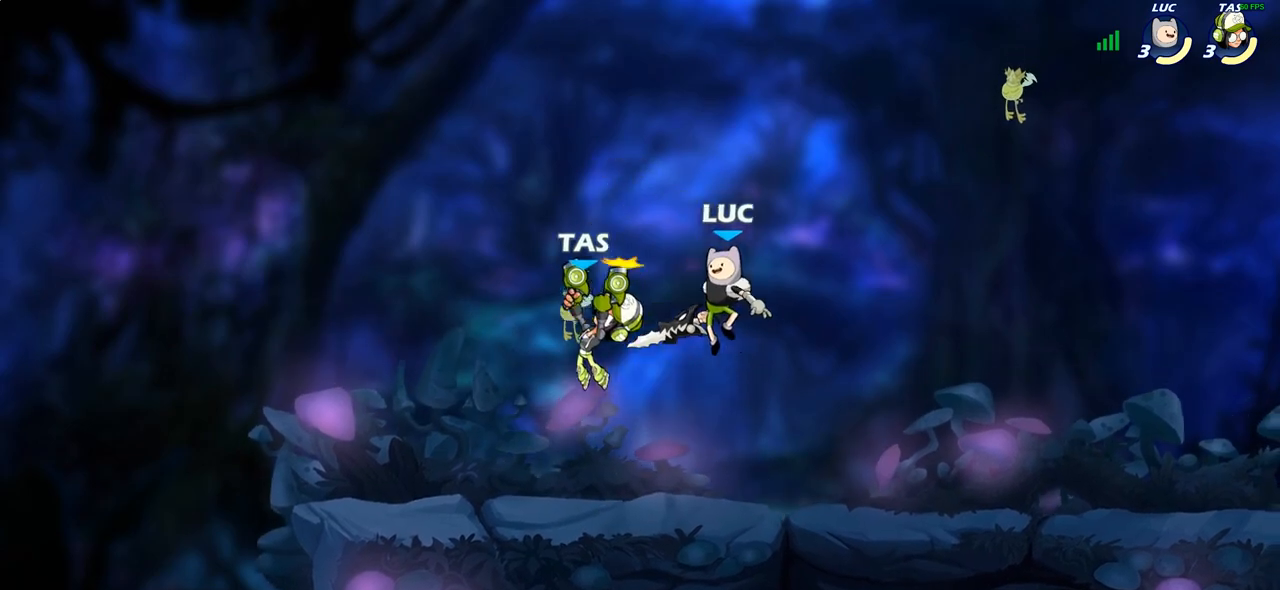
{"buttons": [], "left_stick": "left", "right_stick": "center", "events": [[100, "CIRCLE", "down"], [217, "CIRCLE", "up"]]}
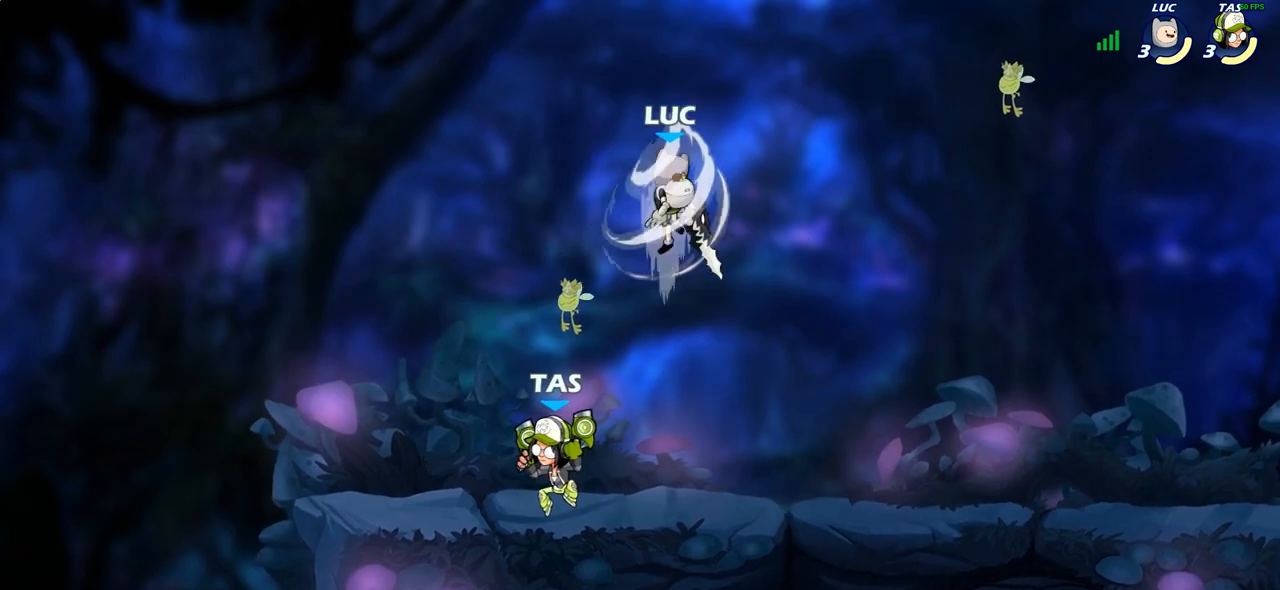
{"buttons": [], "left_stick": "down-left", "right_stick": "center", "events": [[383, "left_stick", "down-left"]]}